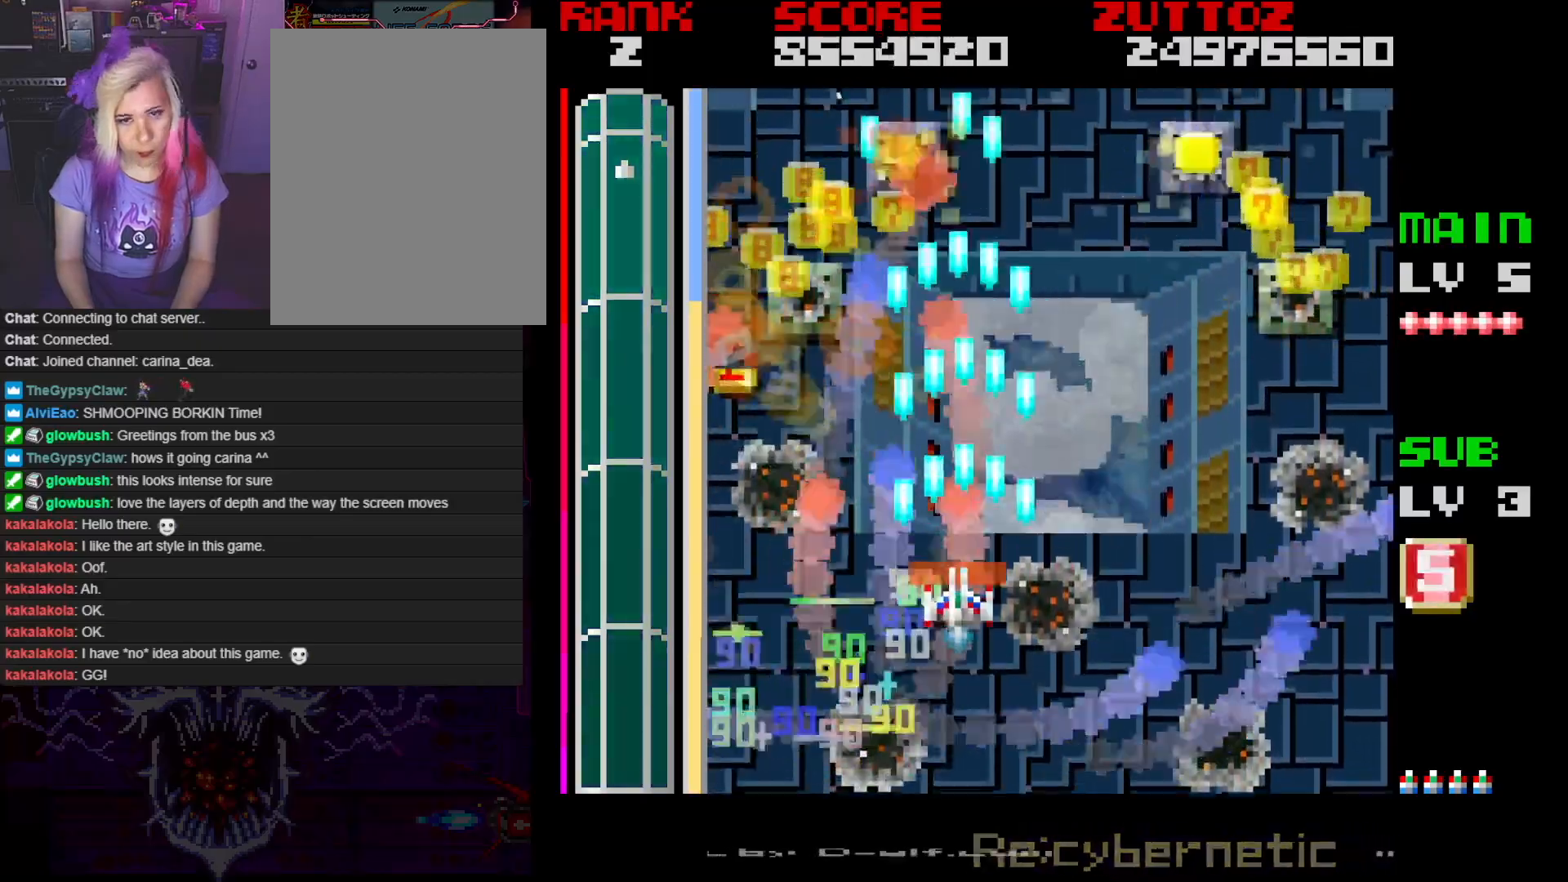
Gameplay with a controller; each line is a JSON object with the inputs held at the frame after it. "events" lists button and stick changes between this image and that frame as [ms after this image, input, new state], when the widget could be followed in between. Not read: L3 R3.
{"buttons": ["A", "DPAD_UP", "DPAD_RIGHT"], "events": [[83, "DPAD_LEFT", "up"], [117, "DPAD_RIGHT", "down"]]}
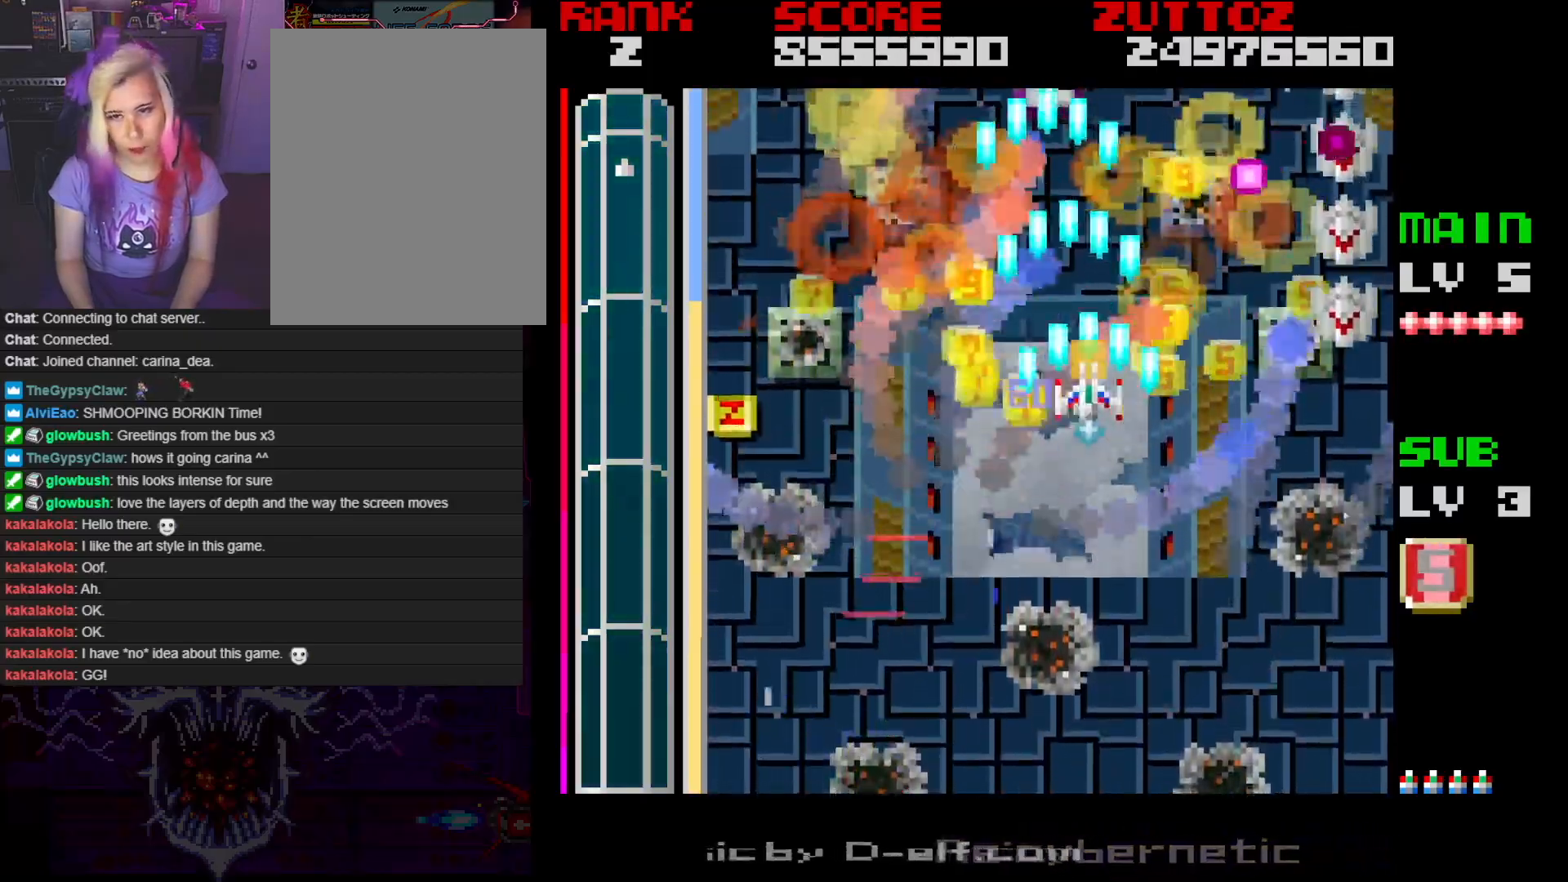
{"buttons": ["A", "B", "DPAD_LEFT"], "events": [[50, "B", "down"], [100, "DPAD_RIGHT", "up"], [167, "DPAD_LEFT", "down"], [300, "DPAD_UP", "up"]]}
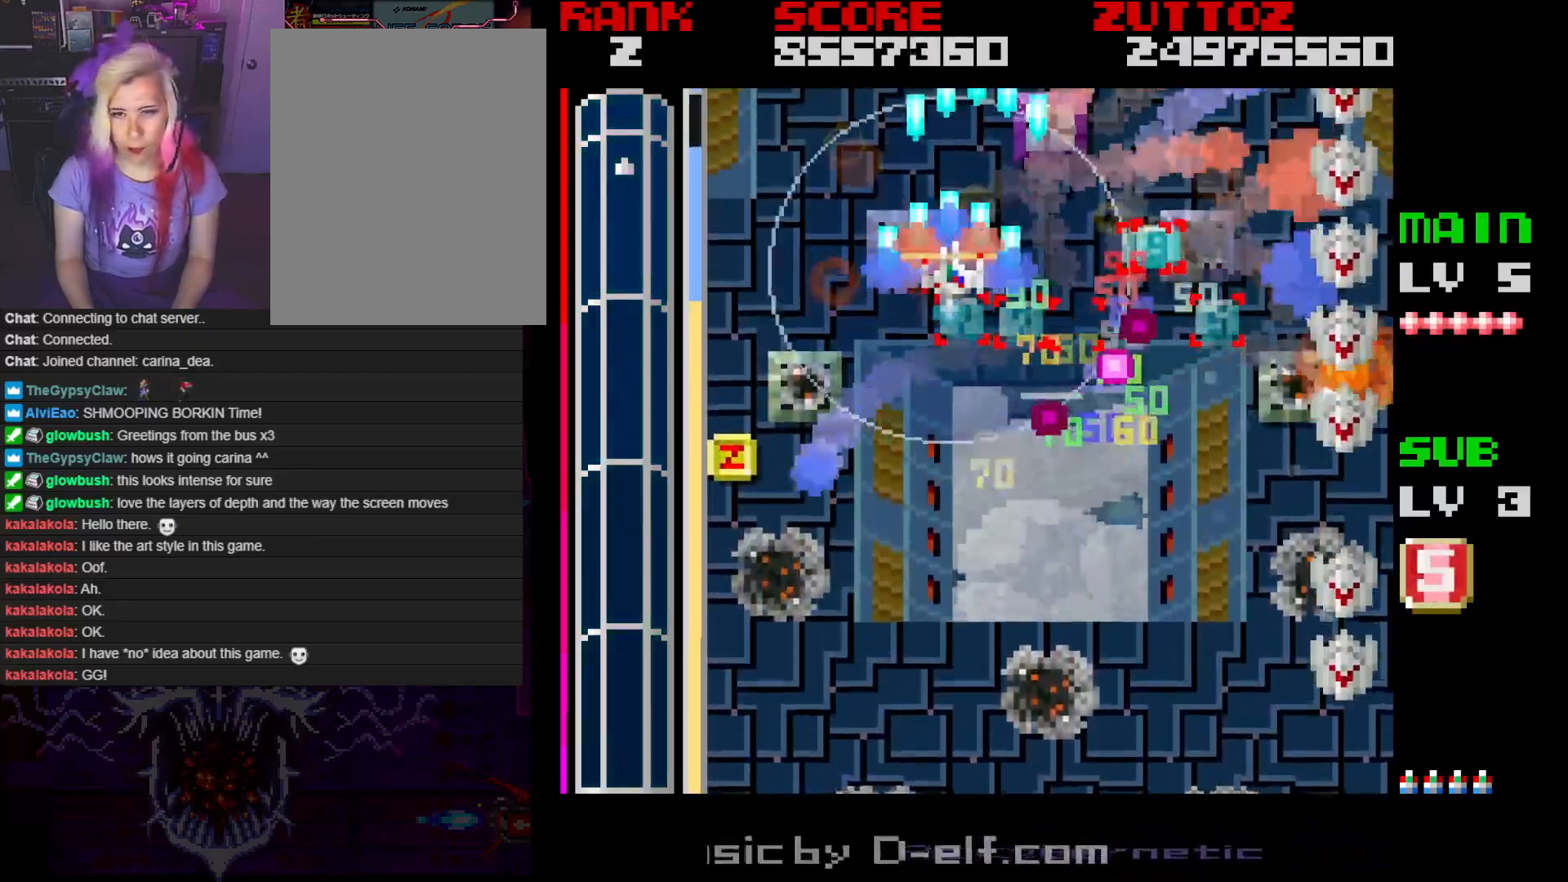
{"buttons": ["A", "B", "DPAD_DOWN"], "events": [[233, "DPAD_DOWN", "down"], [283, "DPAD_LEFT", "up"]]}
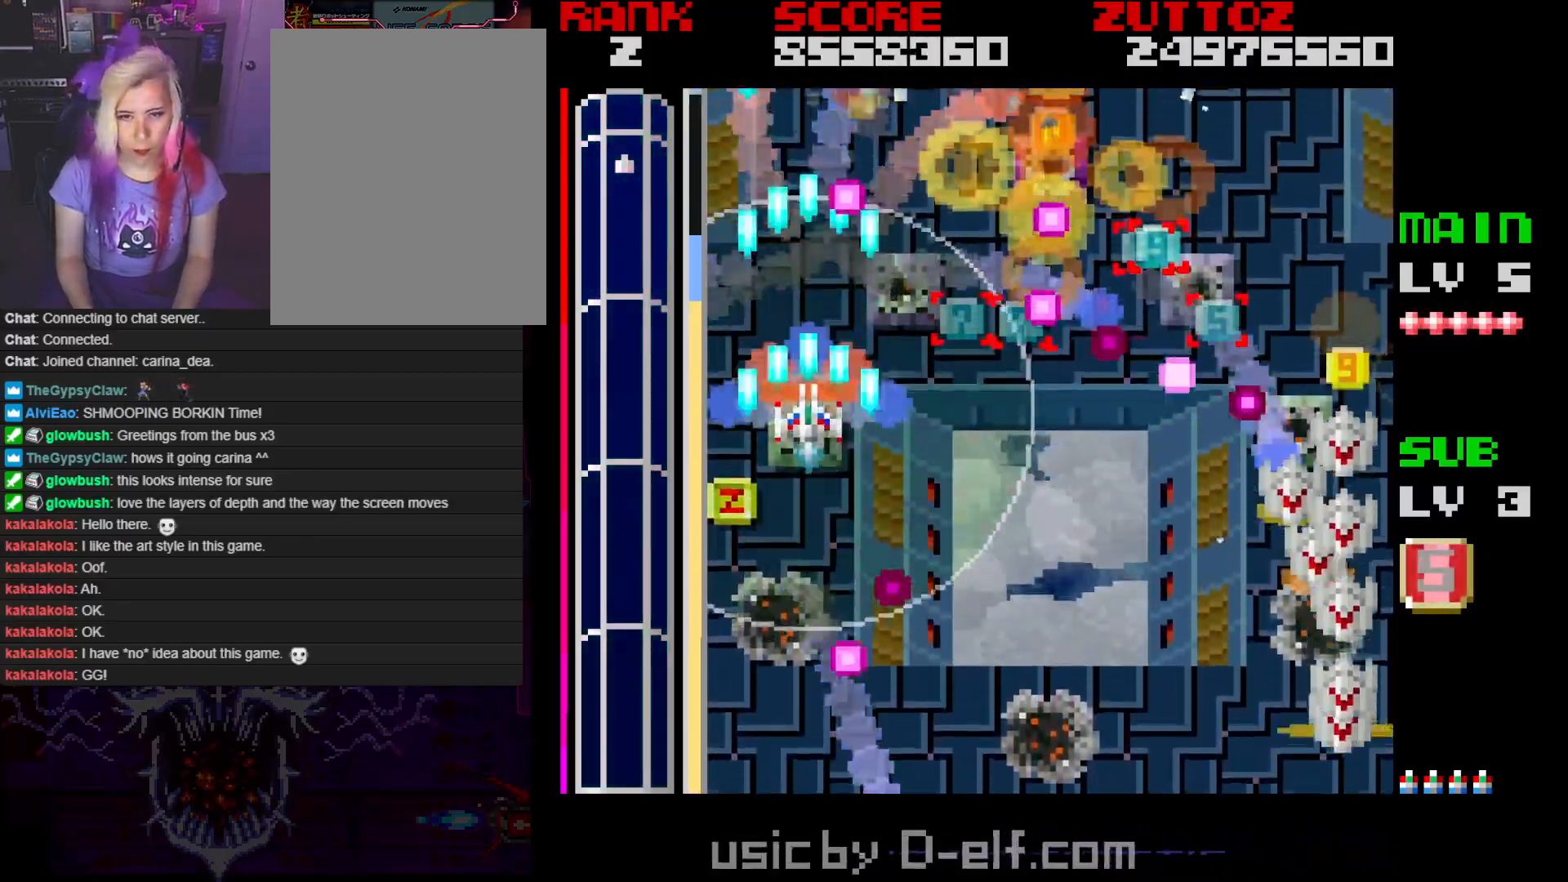
{"buttons": ["A", "B", "DPAD_DOWN", "DPAD_LEFT"], "events": [[17, "DPAD_RIGHT", "down"], [50, "DPAD_DOWN", "up"], [167, "DPAD_DOWN", "down"], [200, "DPAD_RIGHT", "up"], [267, "DPAD_LEFT", "down"]]}
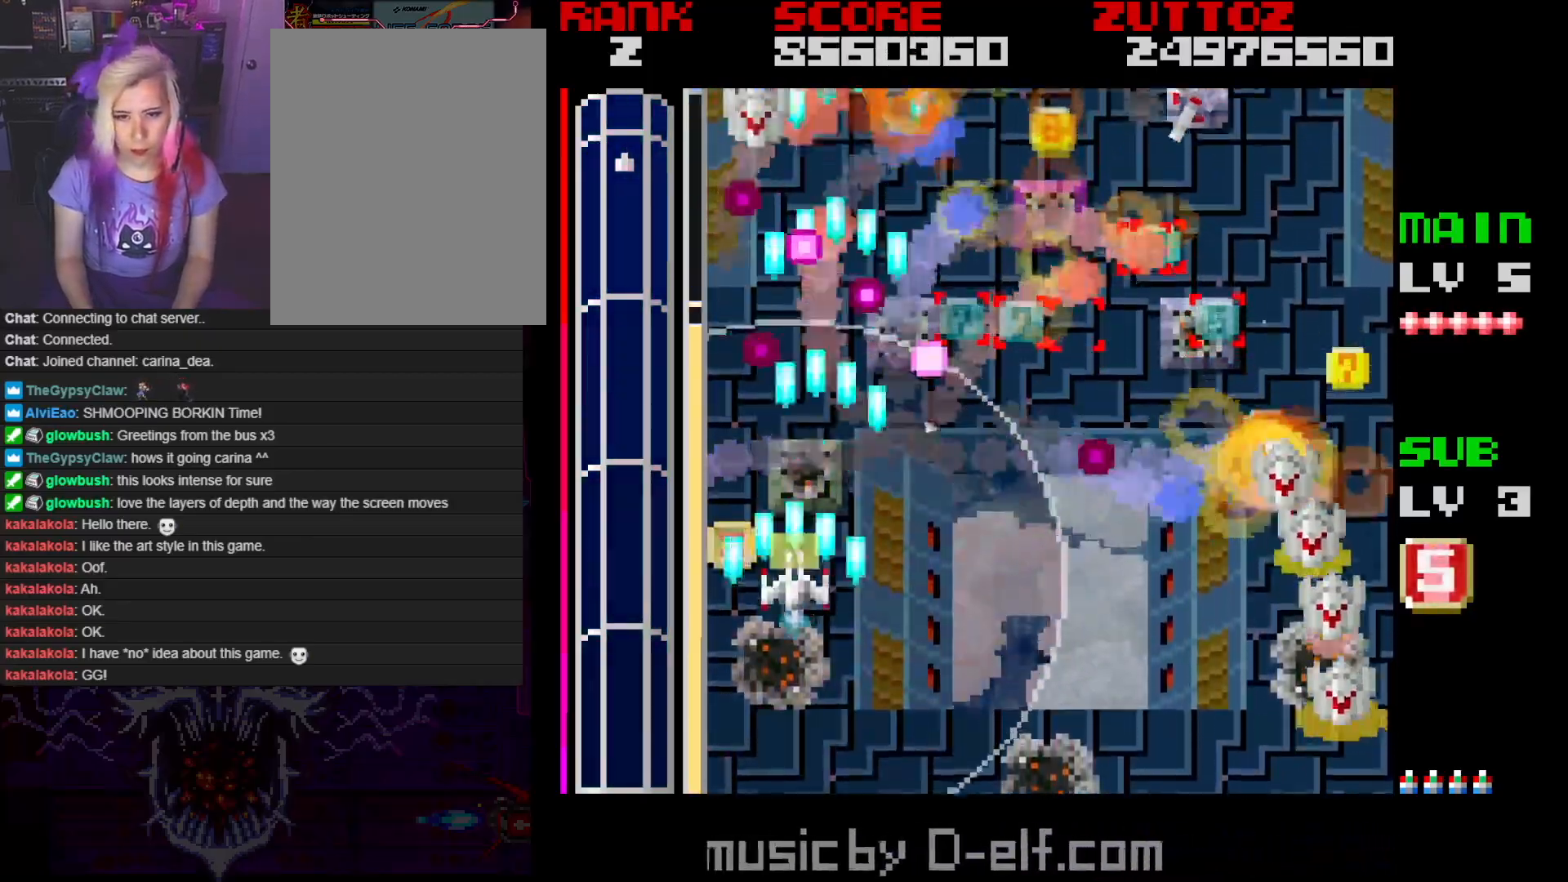
{"buttons": ["A", "B", "DPAD_RIGHT"], "events": [[33, "DPAD_DOWN", "up"], [133, "DPAD_DOWN", "down"], [150, "DPAD_LEFT", "up"], [233, "DPAD_RIGHT", "down"], [283, "DPAD_DOWN", "up"]]}